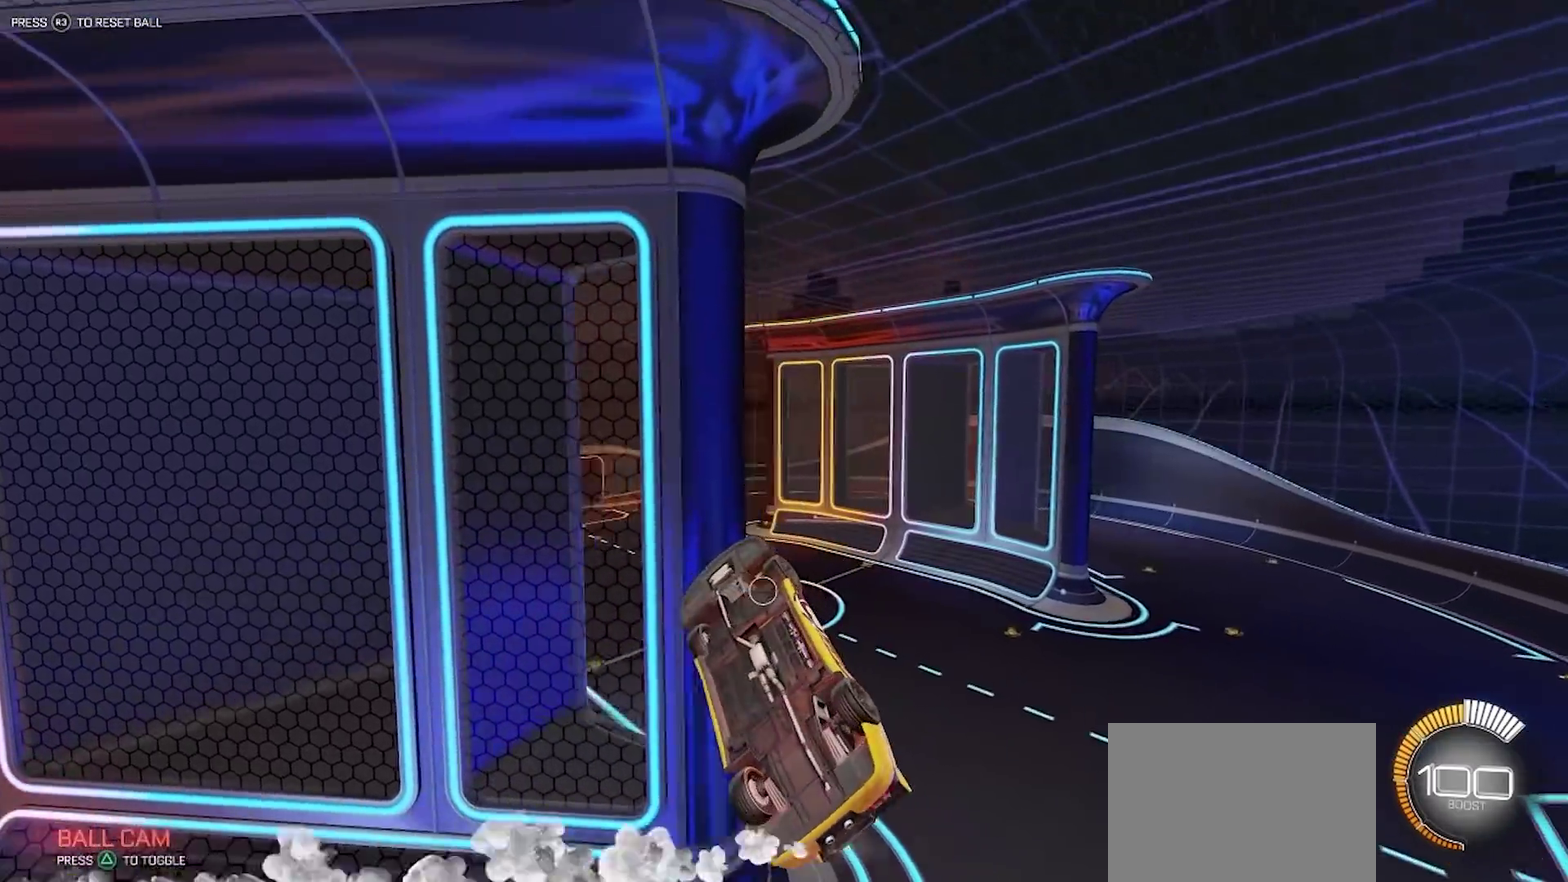
Gameplay with a controller (PlayStation layout); each line is a JSON object with the inputs held at the frame after it (dt_ms = milliseconds from this image to that frame). "events" lists button and stick changes between this image and that frame as [ms after this image, input, new state], when the widget could be followed in between.
{"dt_ms": 800, "buttons": ["CIRCLE", "R2"], "left_stick": "center", "right_stick": "center"}
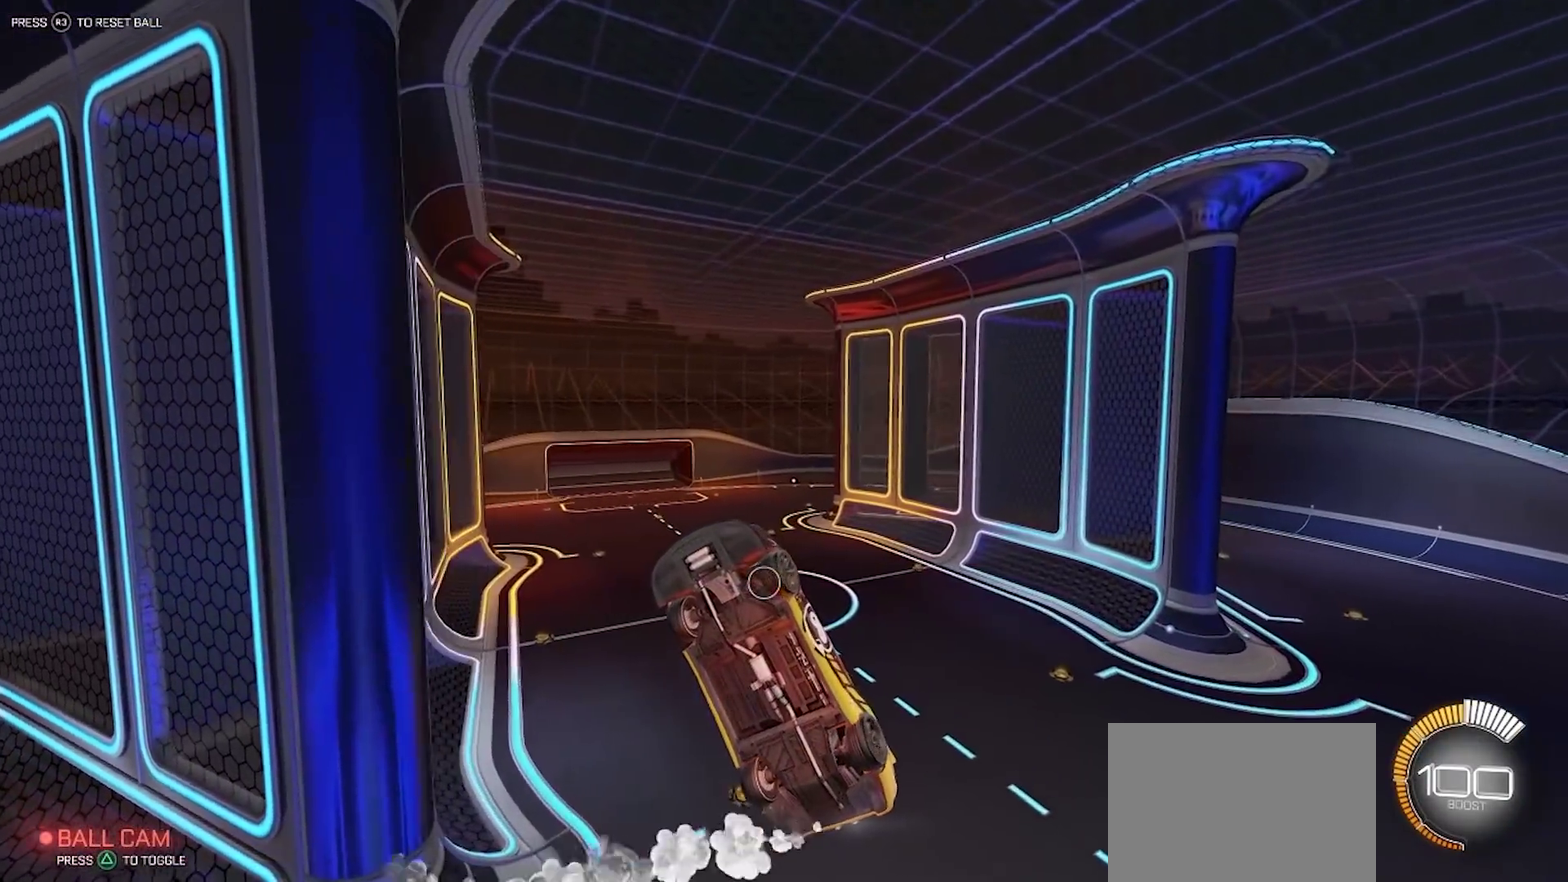
{"dt_ms": 300, "buttons": ["CIRCLE", "R2"], "left_stick": "down-right", "right_stick": "center", "events": [[283, "left_stick", "down-right"]]}
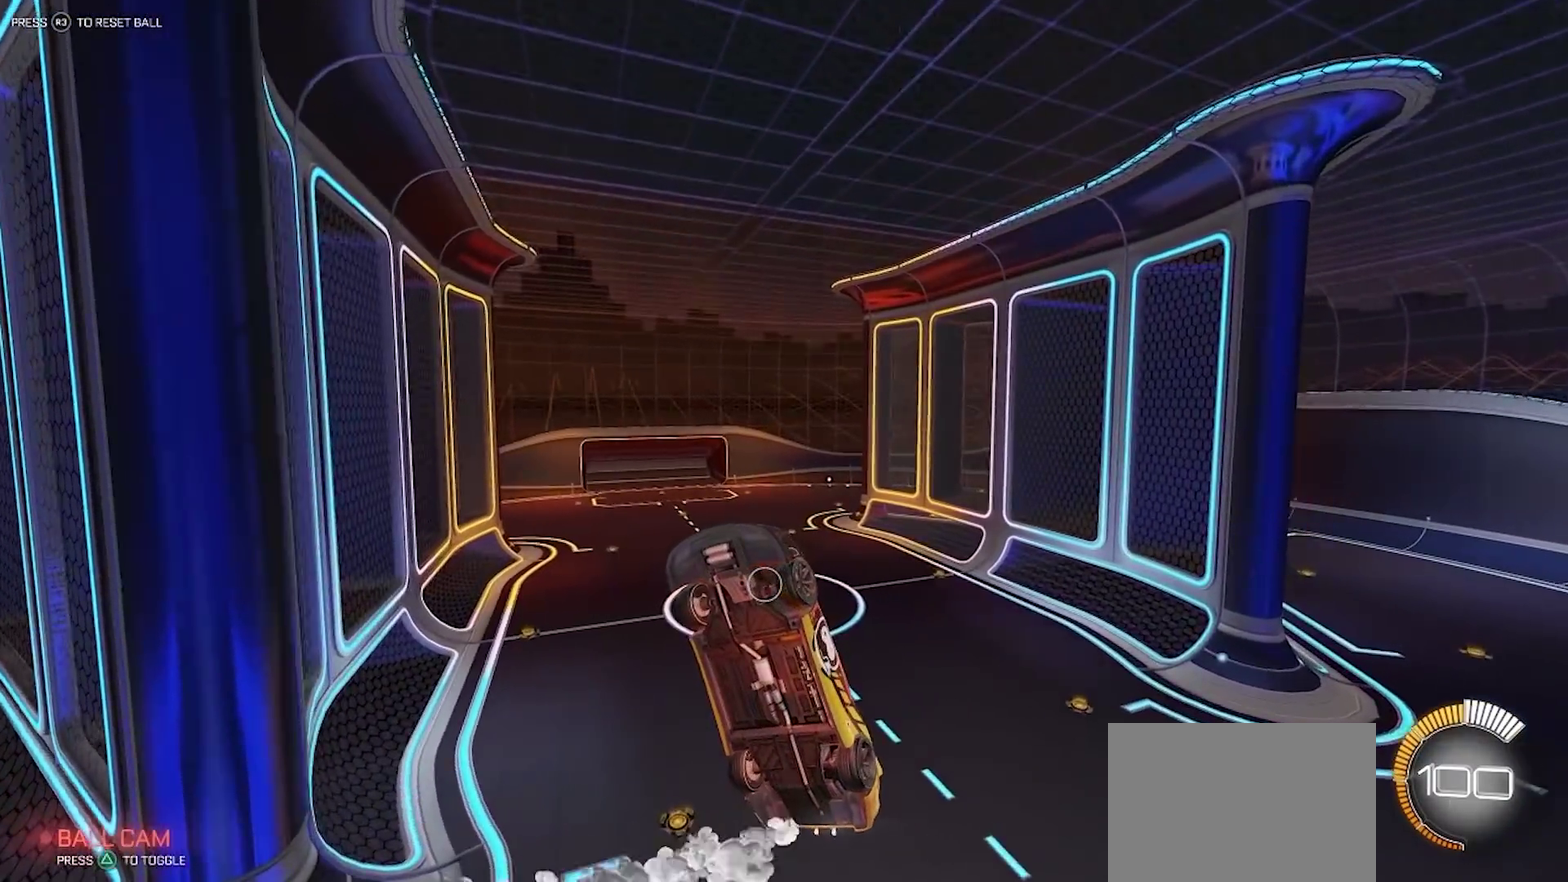
{"dt_ms": 400, "buttons": ["CIRCLE", "R2"], "left_stick": "down-right", "right_stick": "center", "events": [[33, "left_stick", "right"], [83, "left_stick", "center"], [367, "left_stick", "down-right"]]}
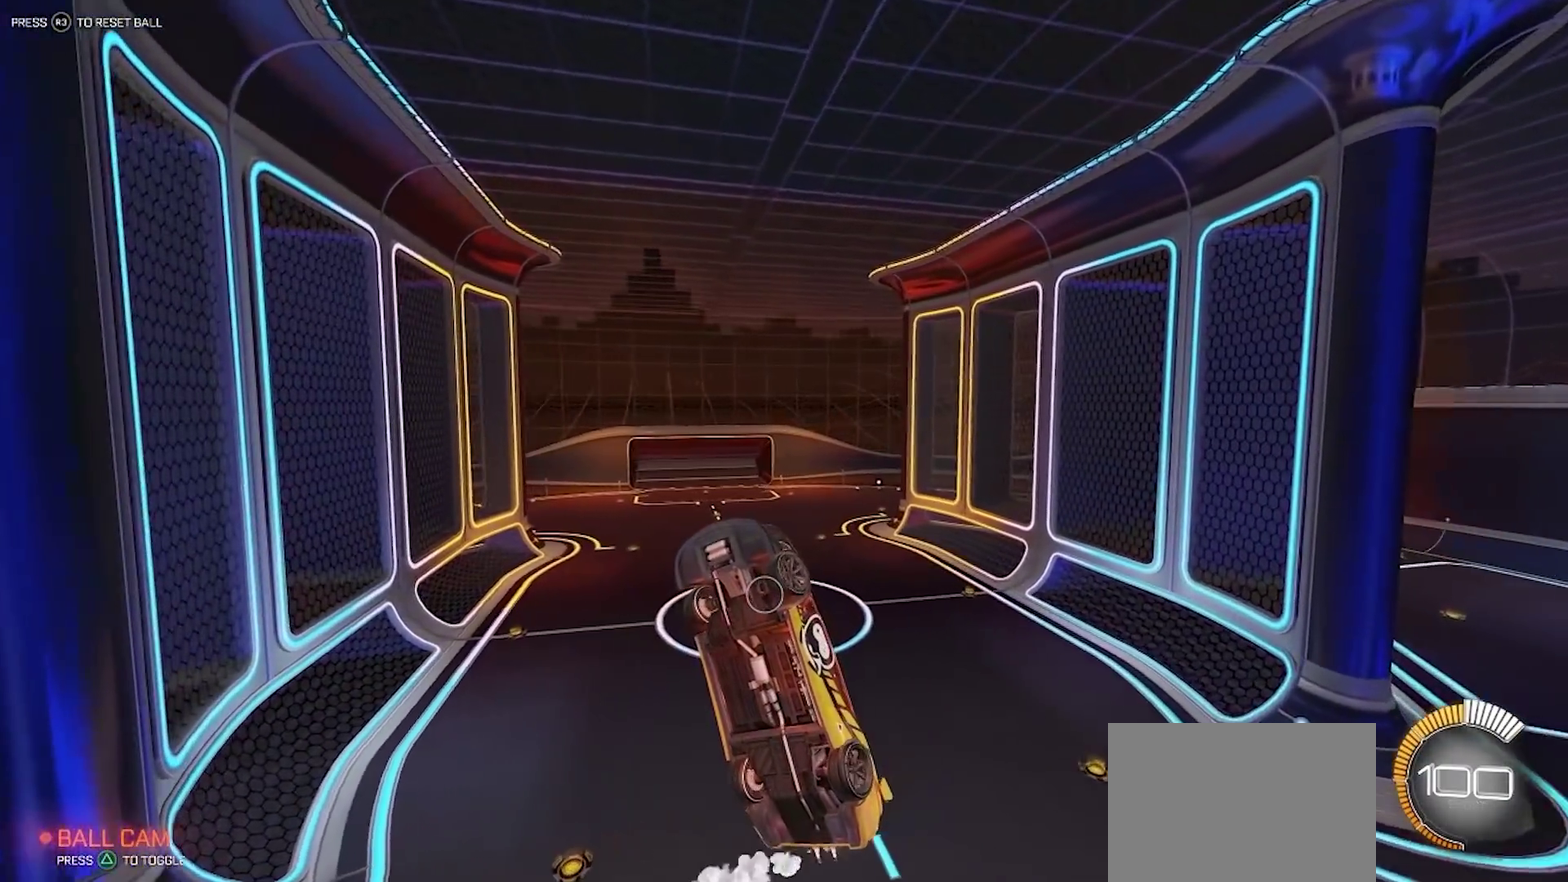
{"dt_ms": 800, "buttons": ["CIRCLE", "R2"], "left_stick": "center", "right_stick": "center", "events": [[67, "left_stick", "center"], [700, "left_stick", "up-left"], [767, "left_stick", "center"]]}
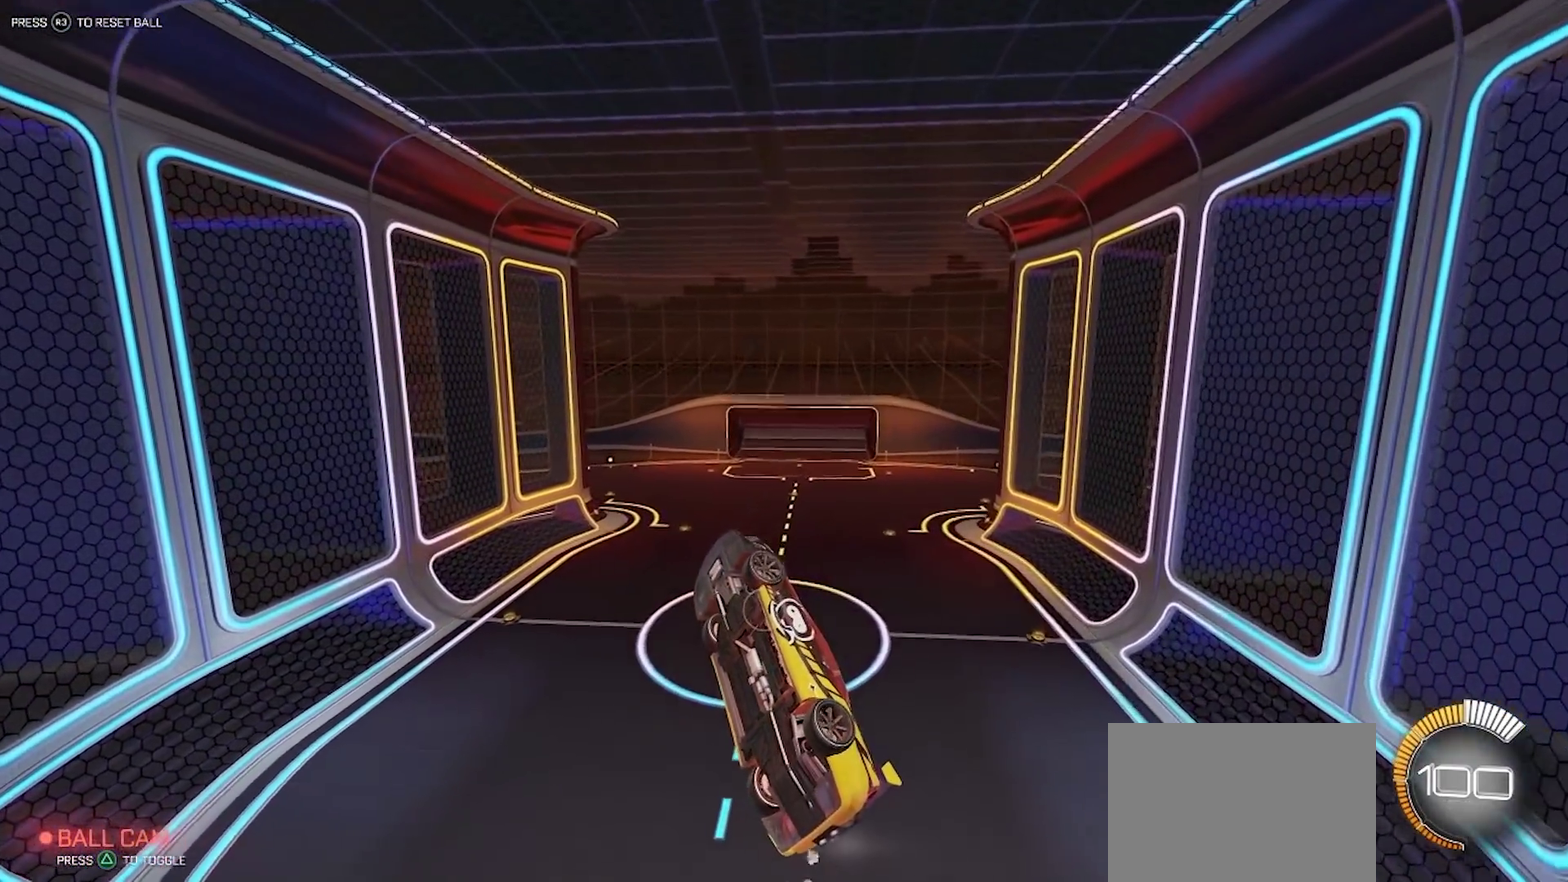
{"dt_ms": 300, "buttons": ["CIRCLE", "R2"], "left_stick": "center", "right_stick": "center", "events": [[200, "left_stick", "up-left"], [267, "left_stick", "center"]]}
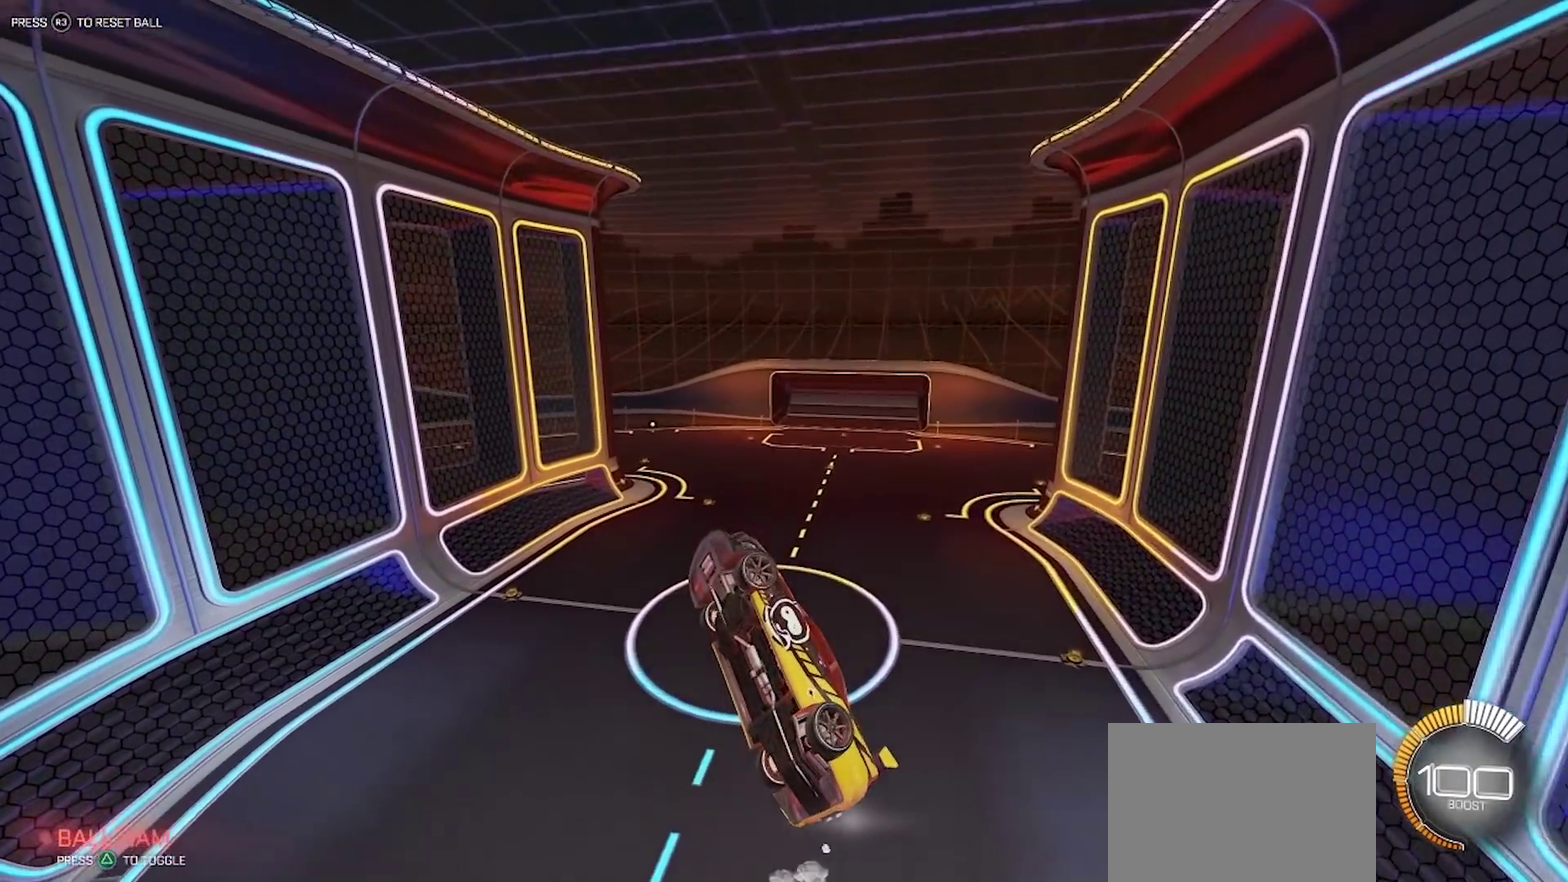
{"dt_ms": 400, "buttons": ["CIRCLE", "R2"], "left_stick": "center", "right_stick": "center", "events": []}
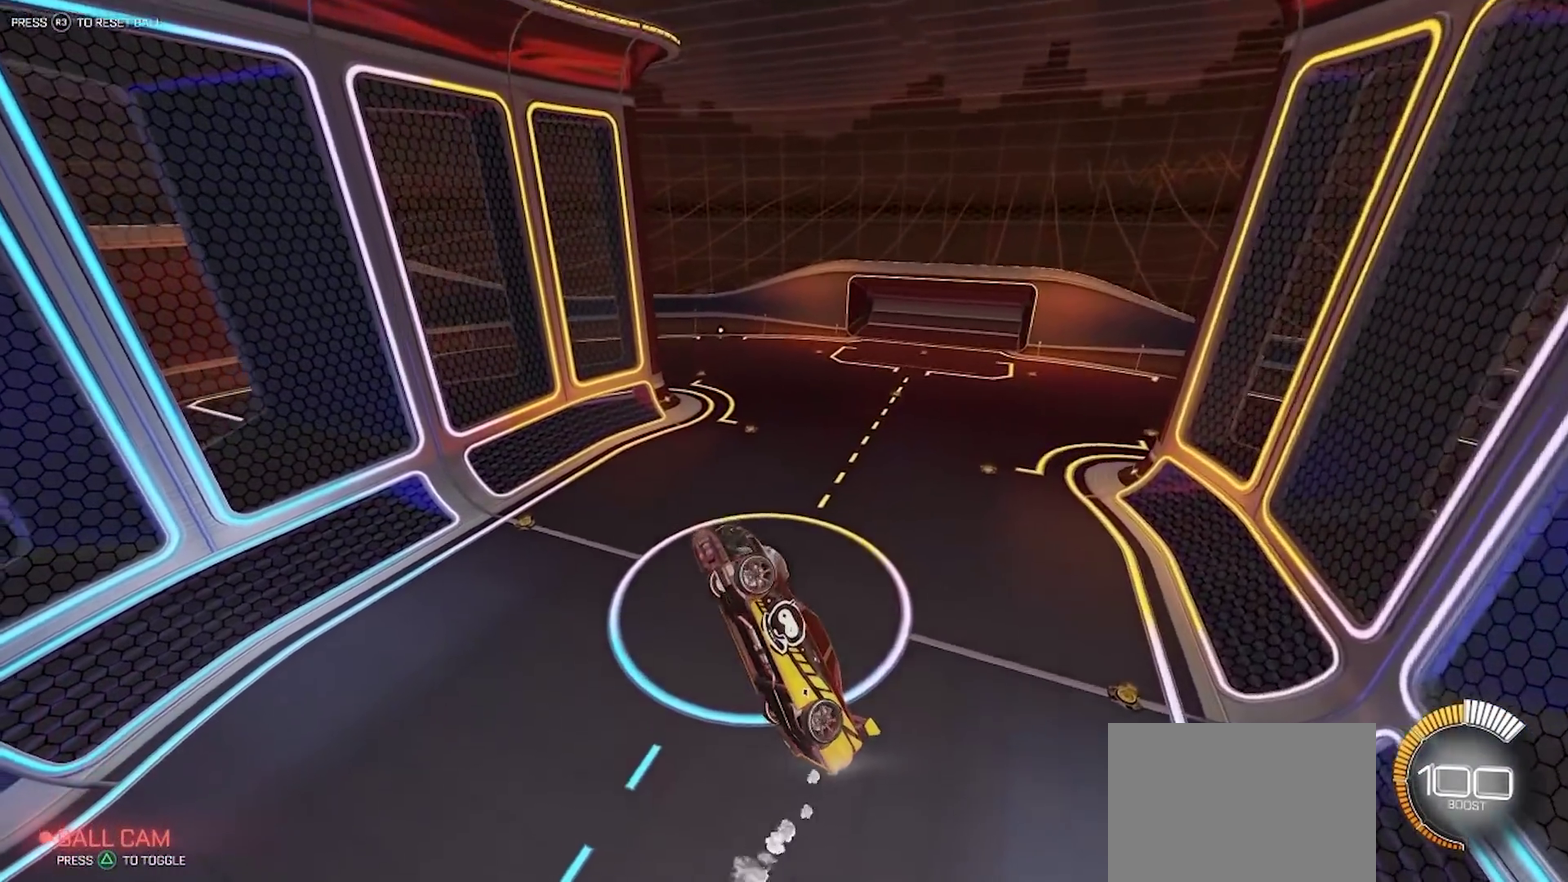
{"dt_ms": 800, "buttons": ["CIRCLE", "R2"], "left_stick": "center", "right_stick": "center", "events": [[133, "left_stick", "up-left"], [233, "left_stick", "center"], [400, "left_stick", "up-left"], [433, "CIRCLE", "up"], [450, "left_stick", "center"], [600, "CIRCLE", "down"]]}
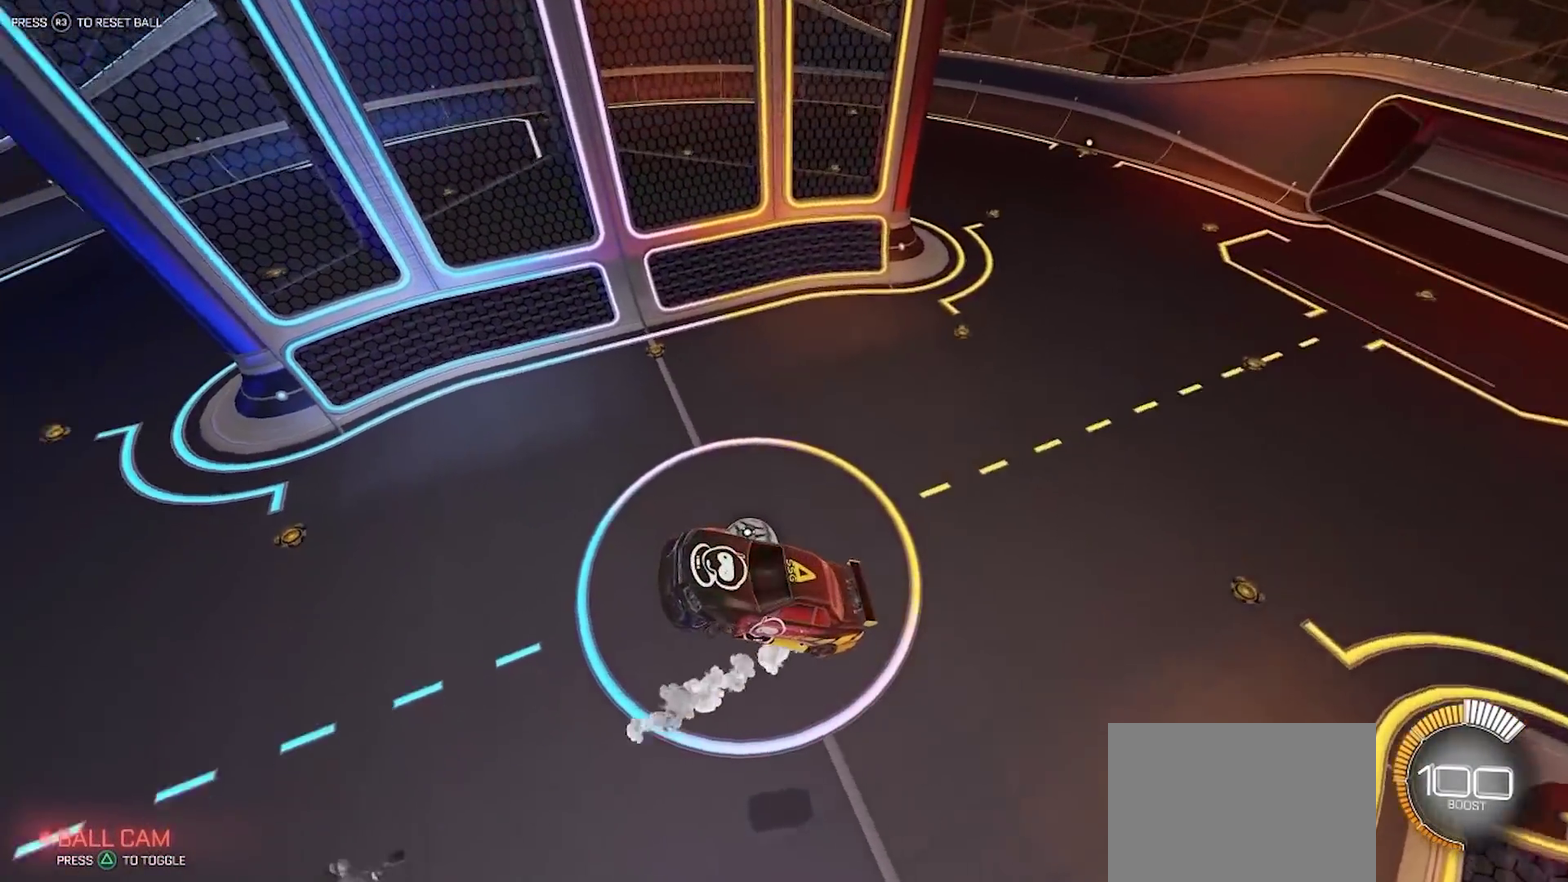
{"dt_ms": 300, "buttons": ["CIRCLE", "R2"], "left_stick": "center", "right_stick": "center", "events": [[150, "left_stick", "down"], [267, "left_stick", "center"]]}
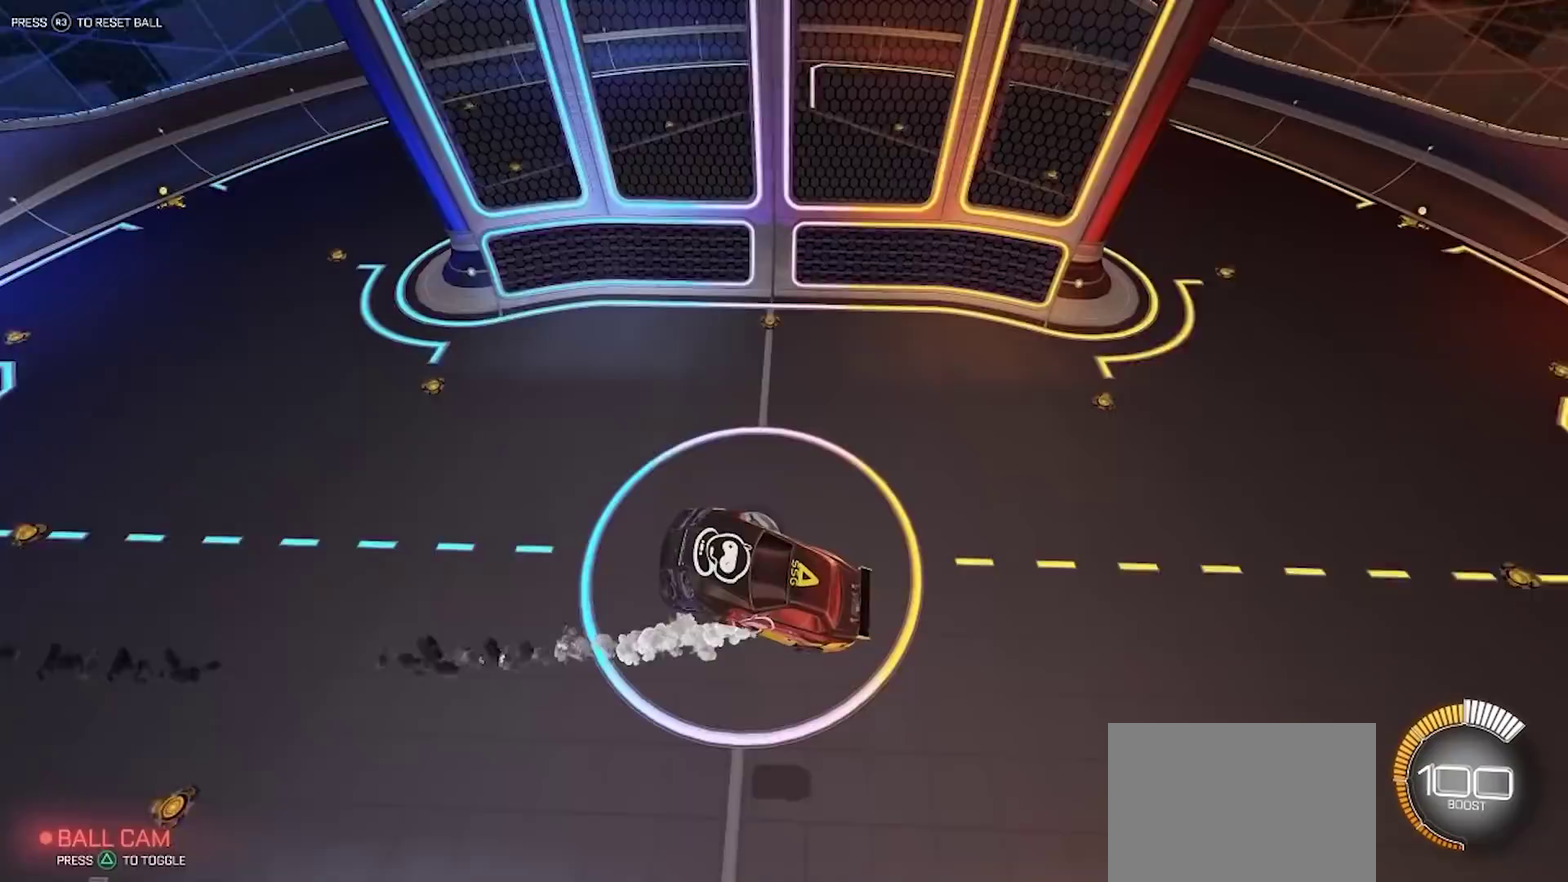
{"dt_ms": 400, "buttons": ["CIRCLE", "R2"], "left_stick": "center", "right_stick": "center", "events": [[33, "CIRCLE", "up"], [183, "left_stick", "down"], [233, "CIRCLE", "down"], [283, "left_stick", "center"]]}
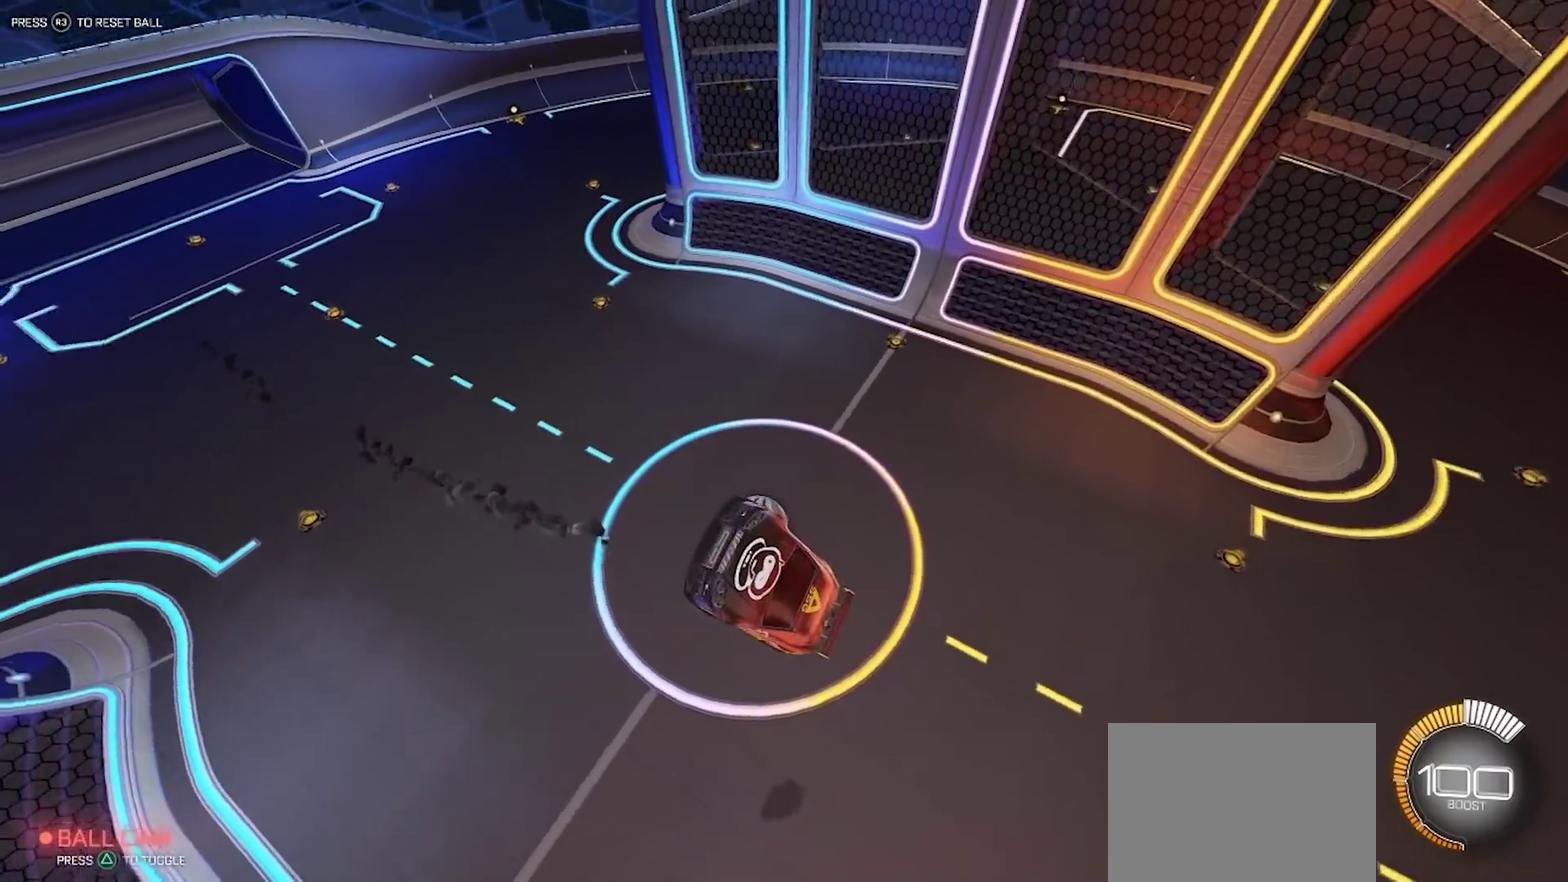
{"dt_ms": 600, "buttons": ["R2"], "left_stick": "center", "right_stick": "center", "events": [[217, "left_stick", "up-right"], [350, "left_stick", "center"], [400, "CIRCLE", "up"]]}
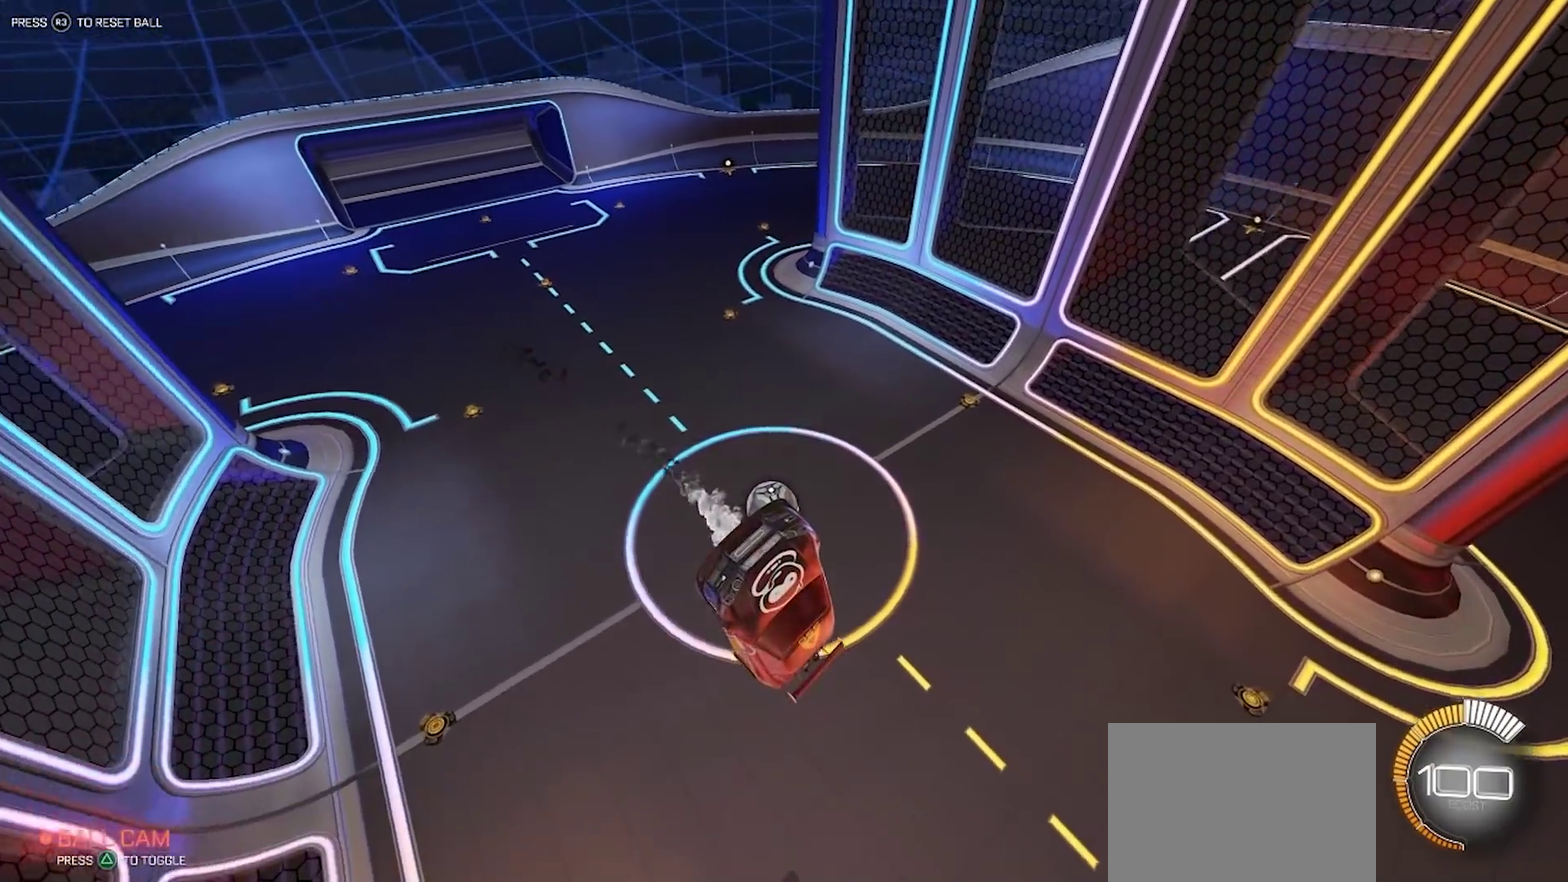
{"dt_ms": 400, "buttons": ["R2"], "left_stick": "center", "right_stick": "center", "events": [[150, "CIRCLE", "down"], [400, "CIRCLE", "up"]]}
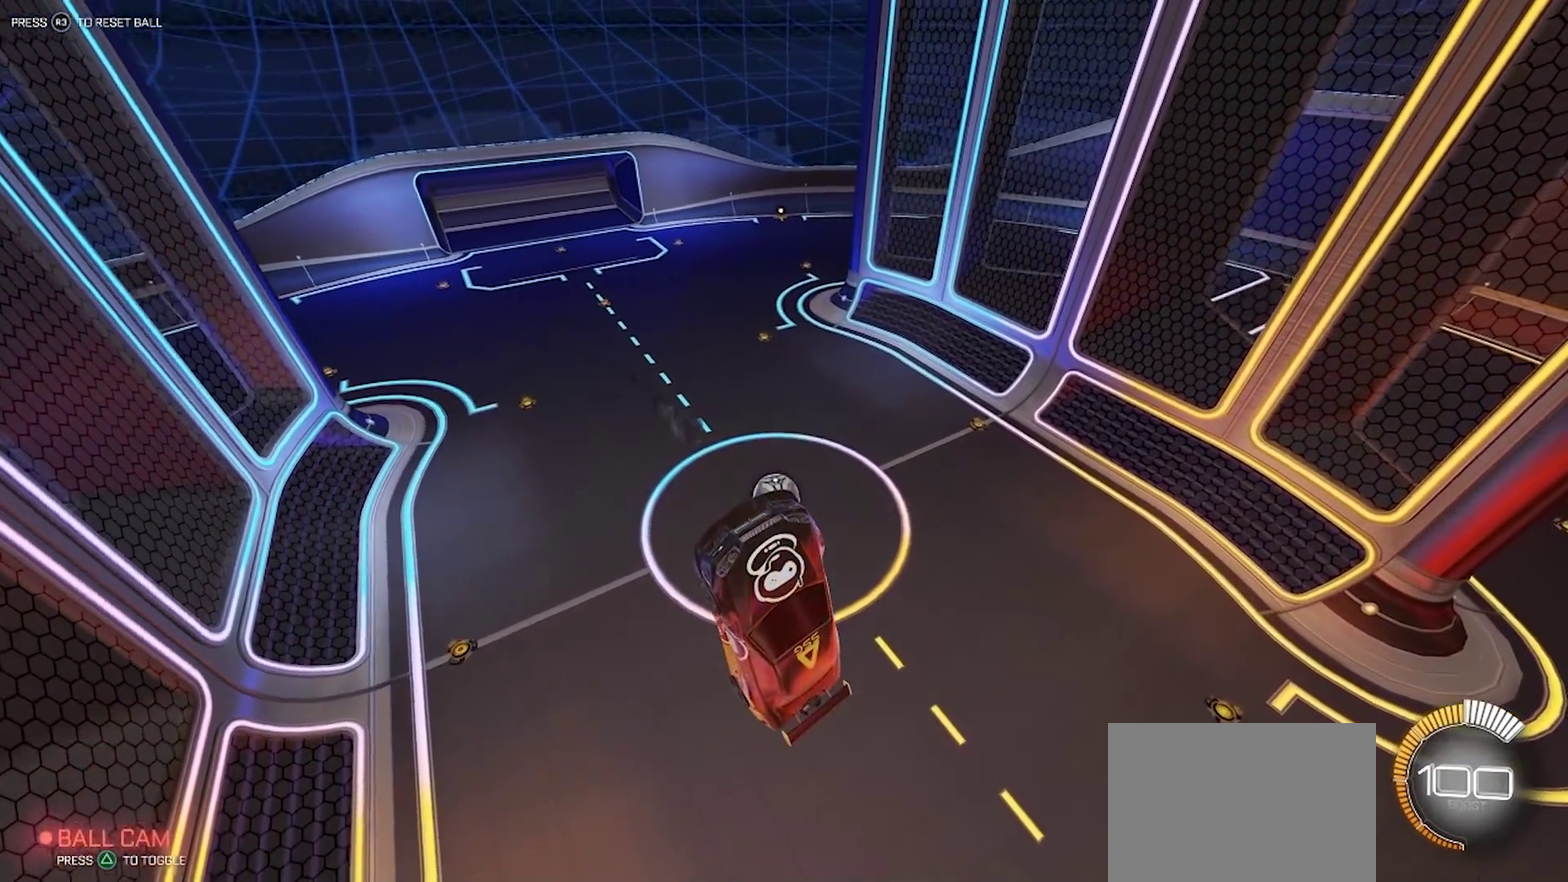
{"dt_ms": 700, "buttons": ["CIRCLE", "R2"], "left_stick": "center", "right_stick": "center", "events": [[167, "left_stick", "down"], [317, "left_stick", "center"], [483, "CIRCLE", "down"], [550, "left_stick", "up-left"], [600, "left_stick", "center"]]}
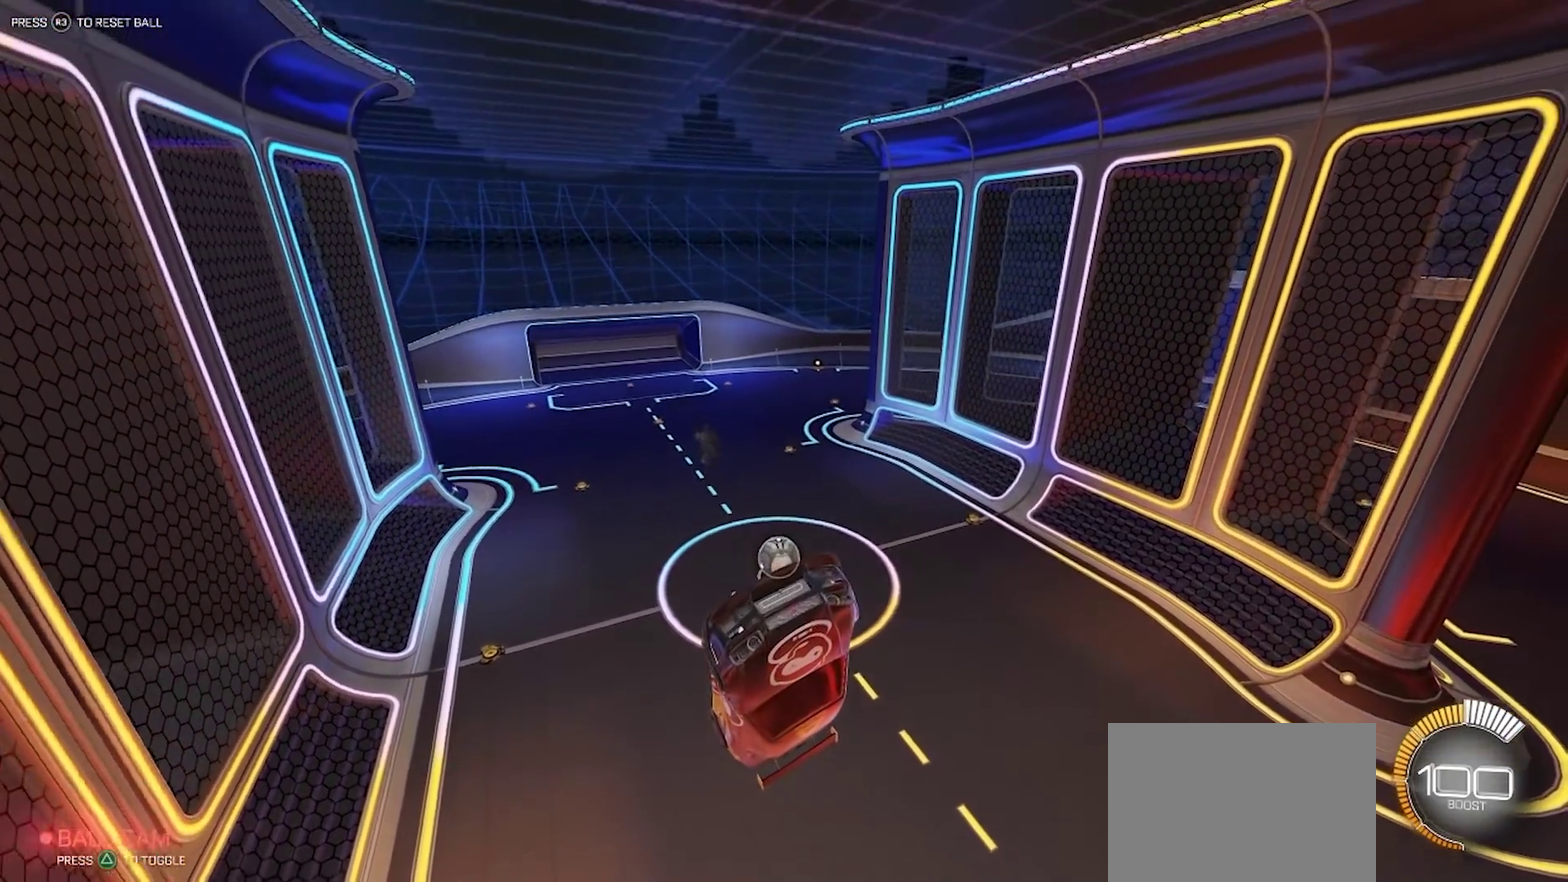
{"dt_ms": 400, "buttons": ["R2"], "left_stick": "center", "right_stick": "center", "events": [[233, "left_stick", "up"], [267, "CIRCLE", "up"], [400, "left_stick", "center"]]}
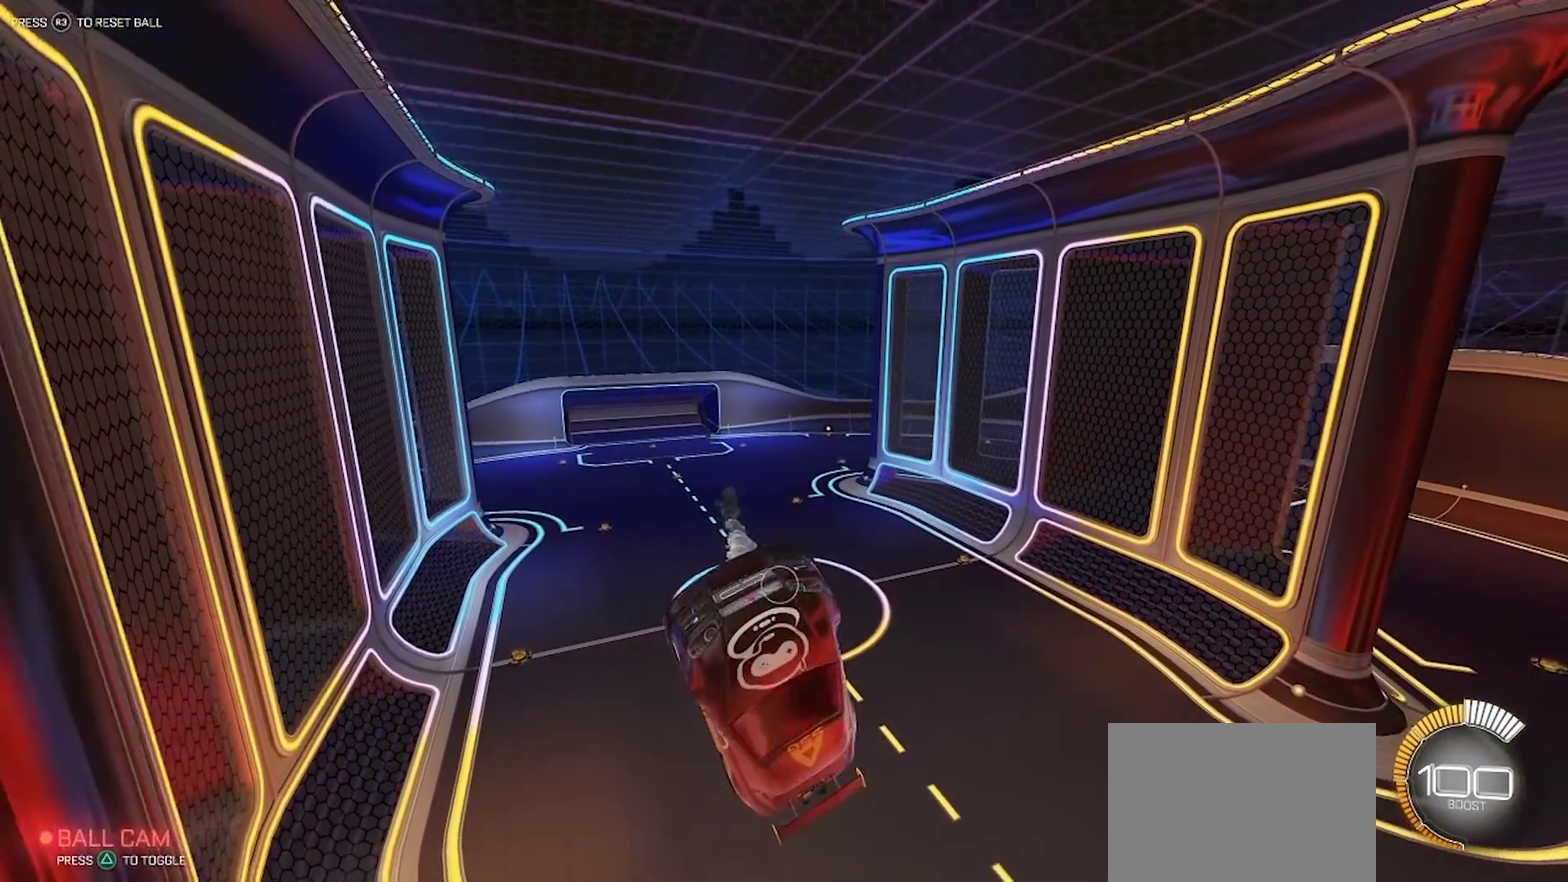
{"dt_ms": 400, "buttons": ["CIRCLE", "R2"], "left_stick": "center", "right_stick": "center"}
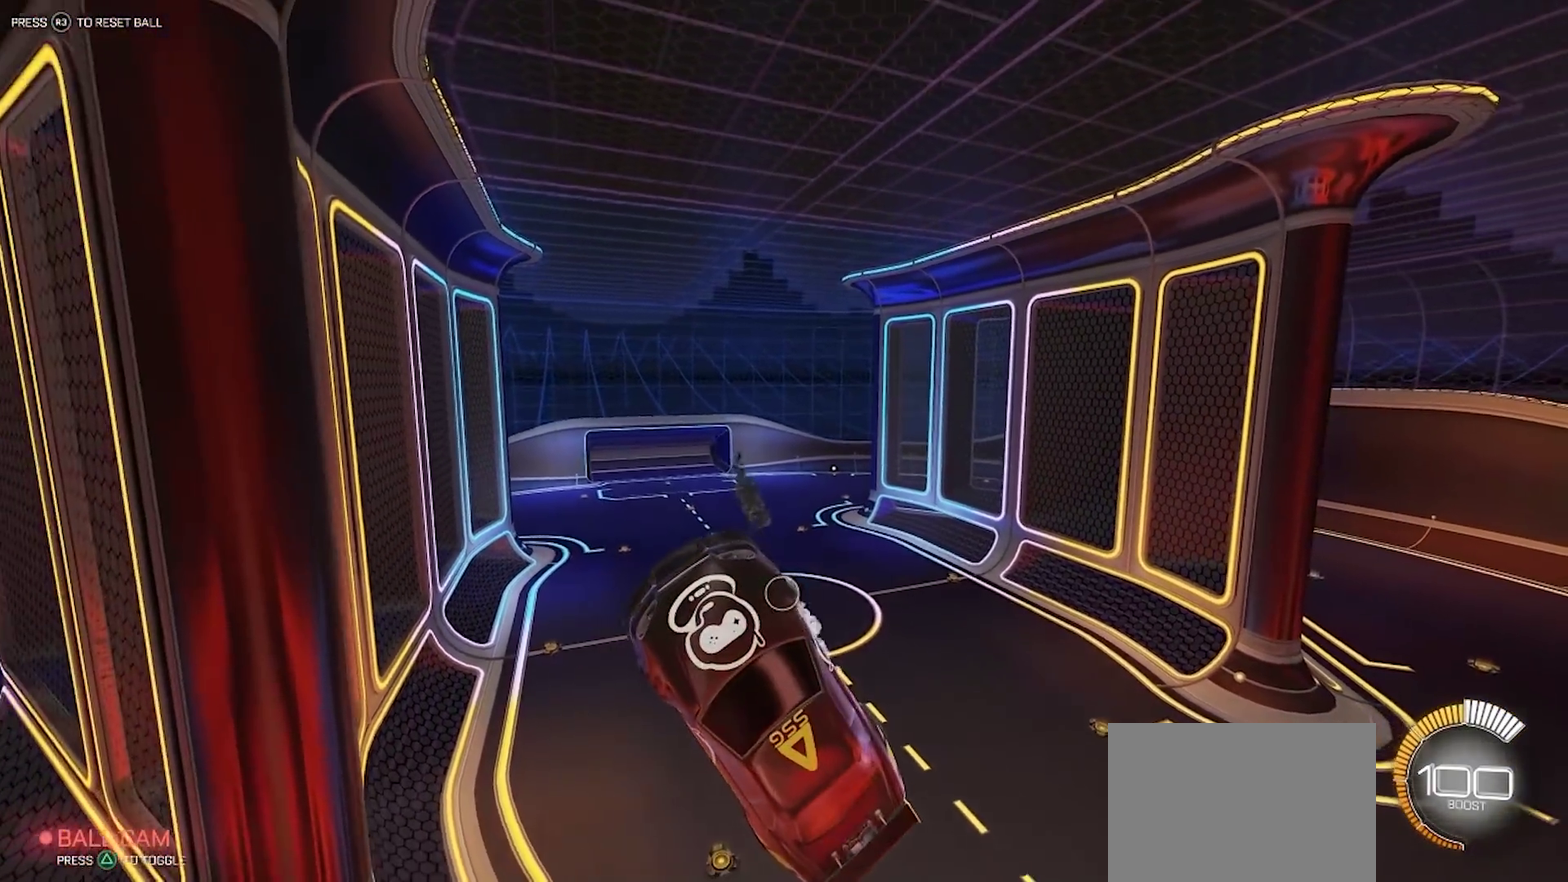
{"dt_ms": 700, "buttons": ["CIRCLE", "R2"], "left_stick": "center", "right_stick": "center", "events": [[167, "left_stick", "up-right"], [350, "left_stick", "center"]]}
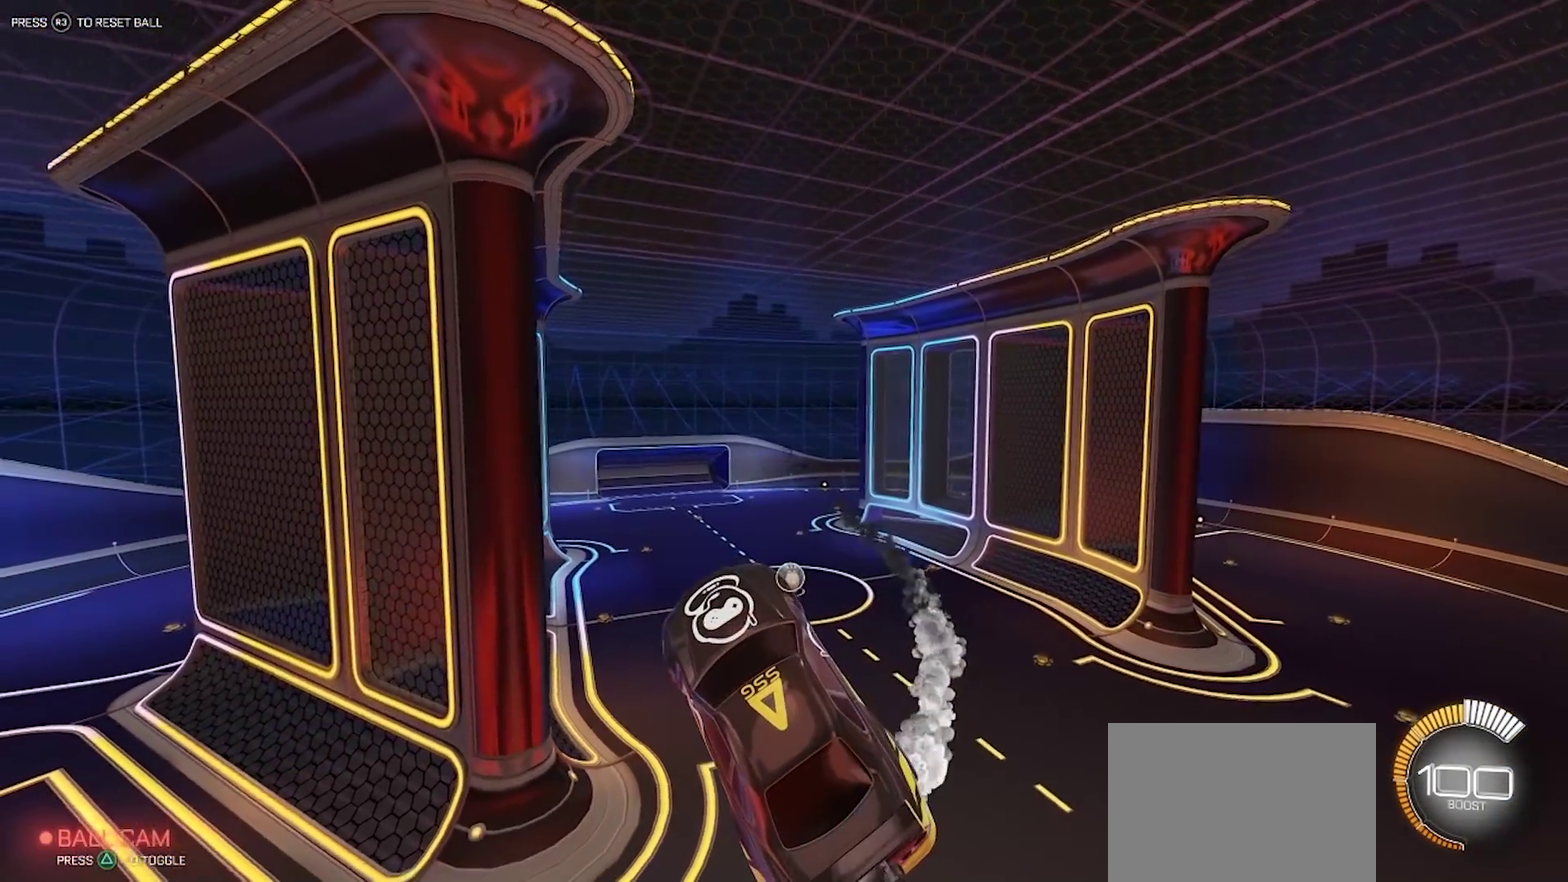
{"dt_ms": 400, "buttons": ["CIRCLE", "R2"], "left_stick": "center", "right_stick": "center", "events": []}
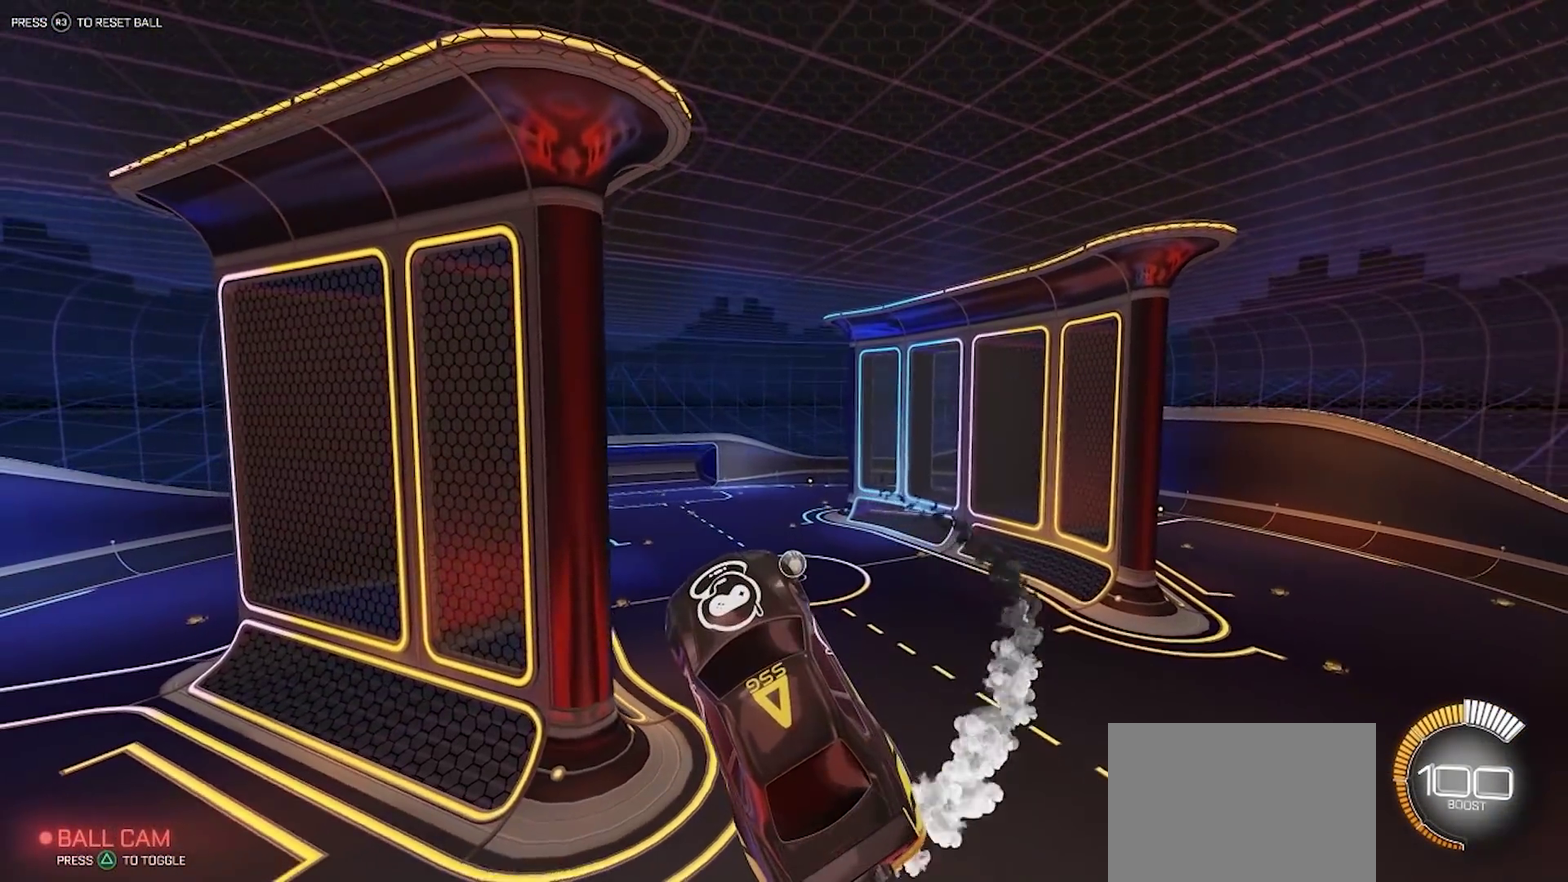
{"dt_ms": 400, "buttons": ["CIRCLE", "R2"], "left_stick": "center", "right_stick": "center", "events": []}
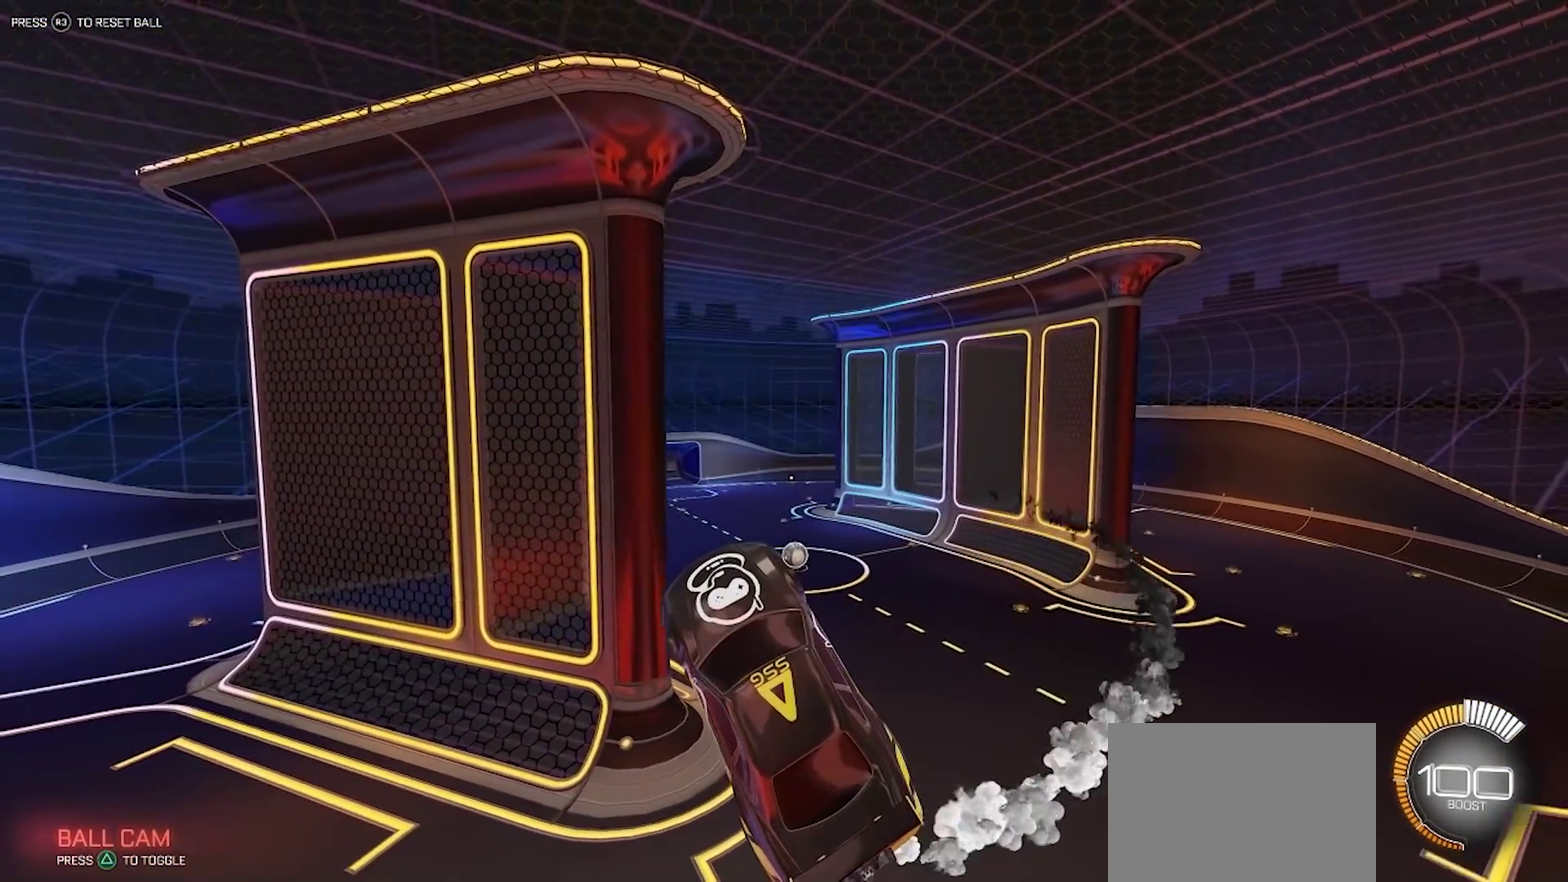
{"dt_ms": 700, "buttons": ["CIRCLE", "R2"], "left_stick": "center", "right_stick": "center"}
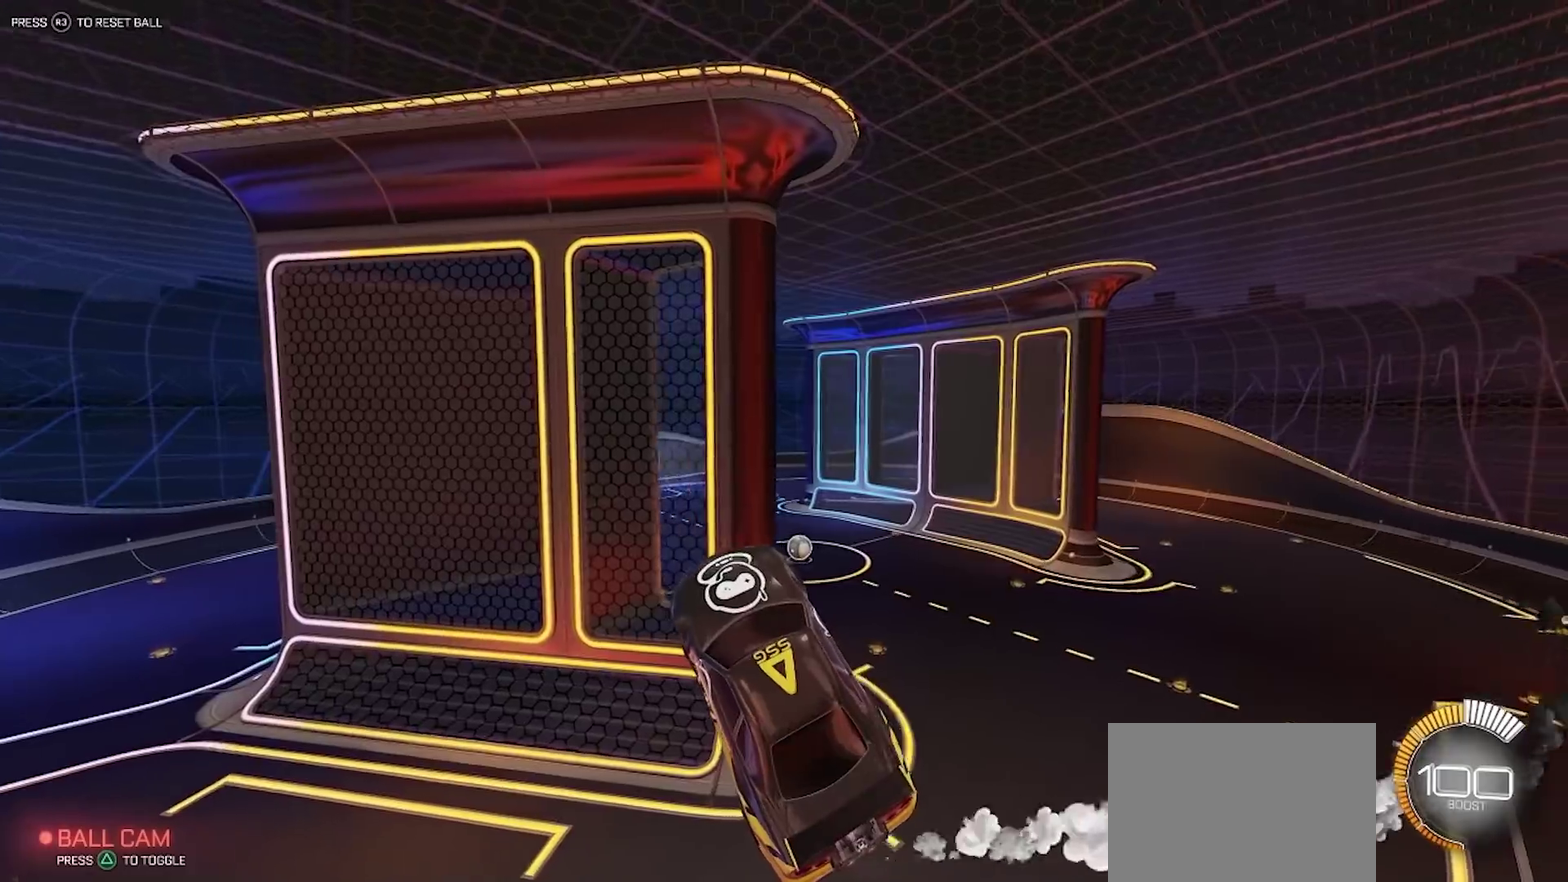
{"dt_ms": 400, "buttons": ["CIRCLE", "R2"], "left_stick": "center", "right_stick": "center", "events": []}
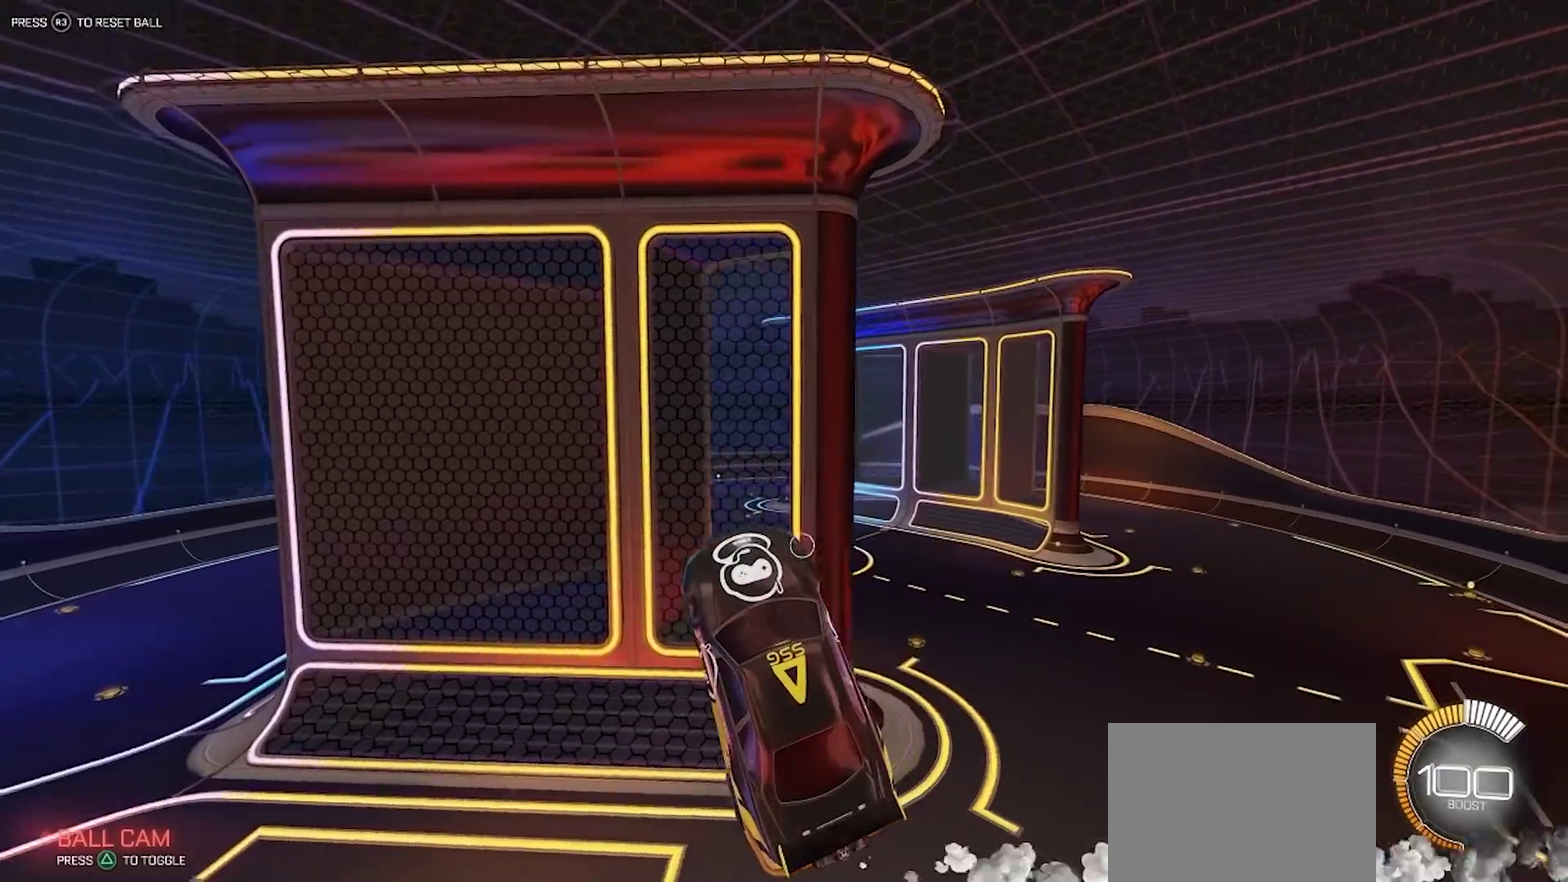
{"dt_ms": 400, "buttons": ["CIRCLE", "R2"], "left_stick": "center", "right_stick": "center"}